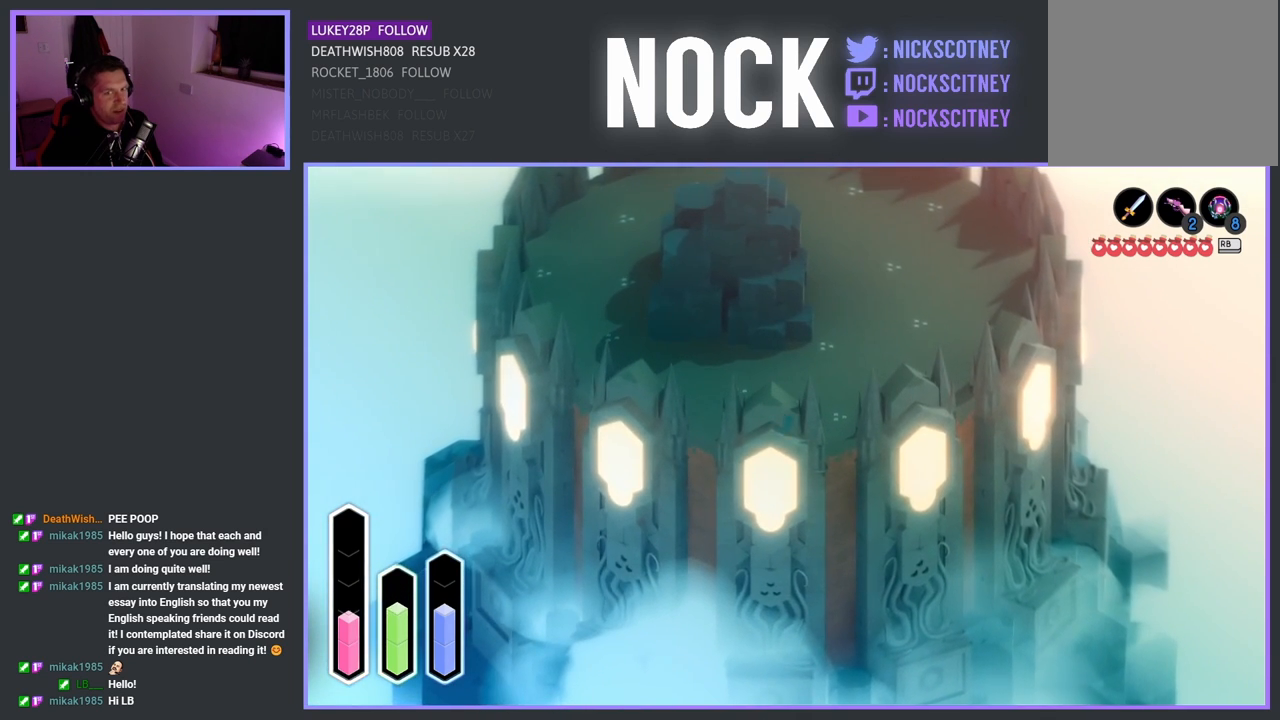
Gameplay with a controller (PlayStation layout); each line is a JSON object with the inputs held at the frame after it. "events" lists button and stick changes between this image and that frame as [ms after this image, input, new state], when the widget could be followed in between.
{"buttons": [], "left_stick": "up-right", "right_stick": "center", "events": []}
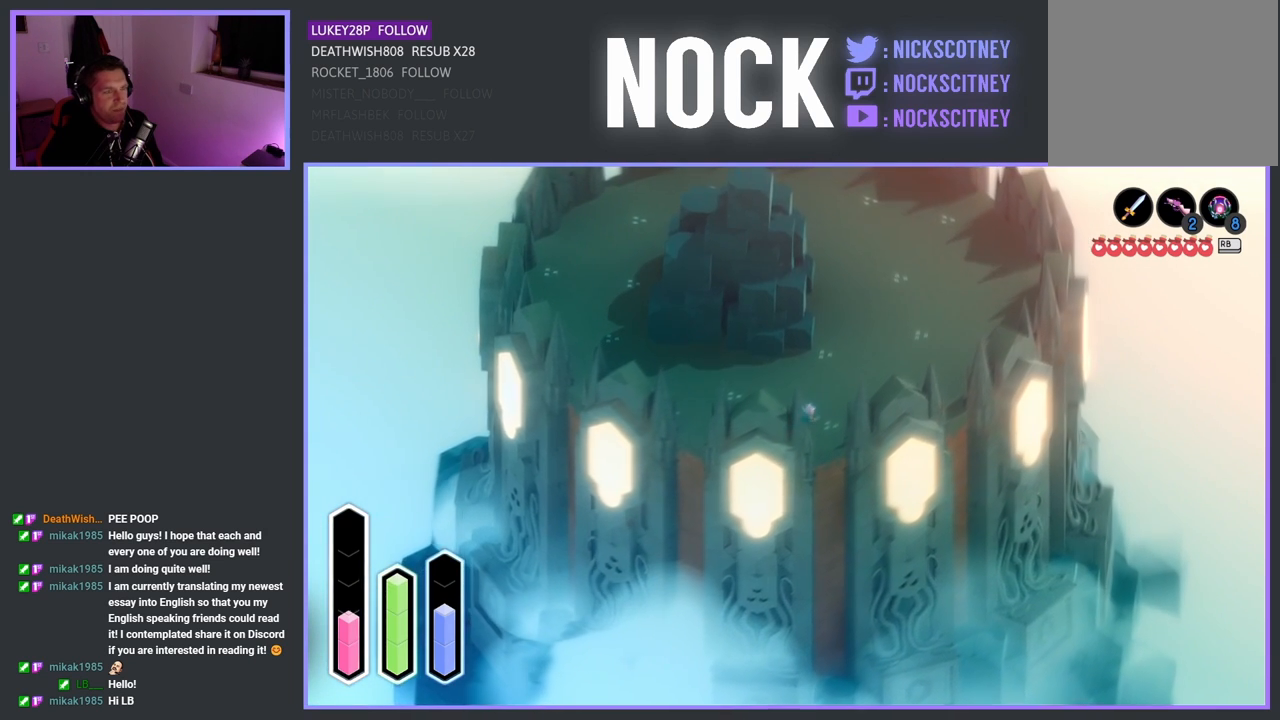
{"buttons": ["CROSS"], "left_stick": "up-right", "right_stick": "center", "events": [[367, "CROSS", "down"]]}
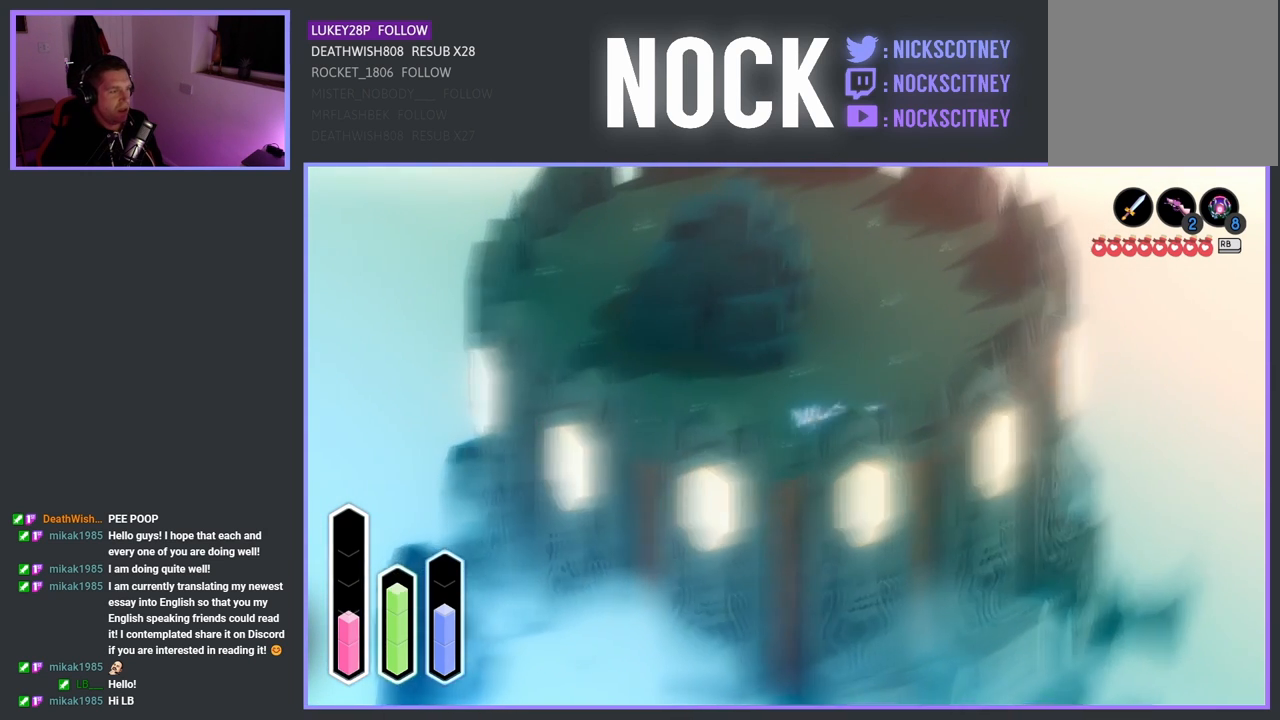
{"buttons": [], "left_stick": "up-right", "right_stick": "center", "events": [[17, "CROSS", "up"]]}
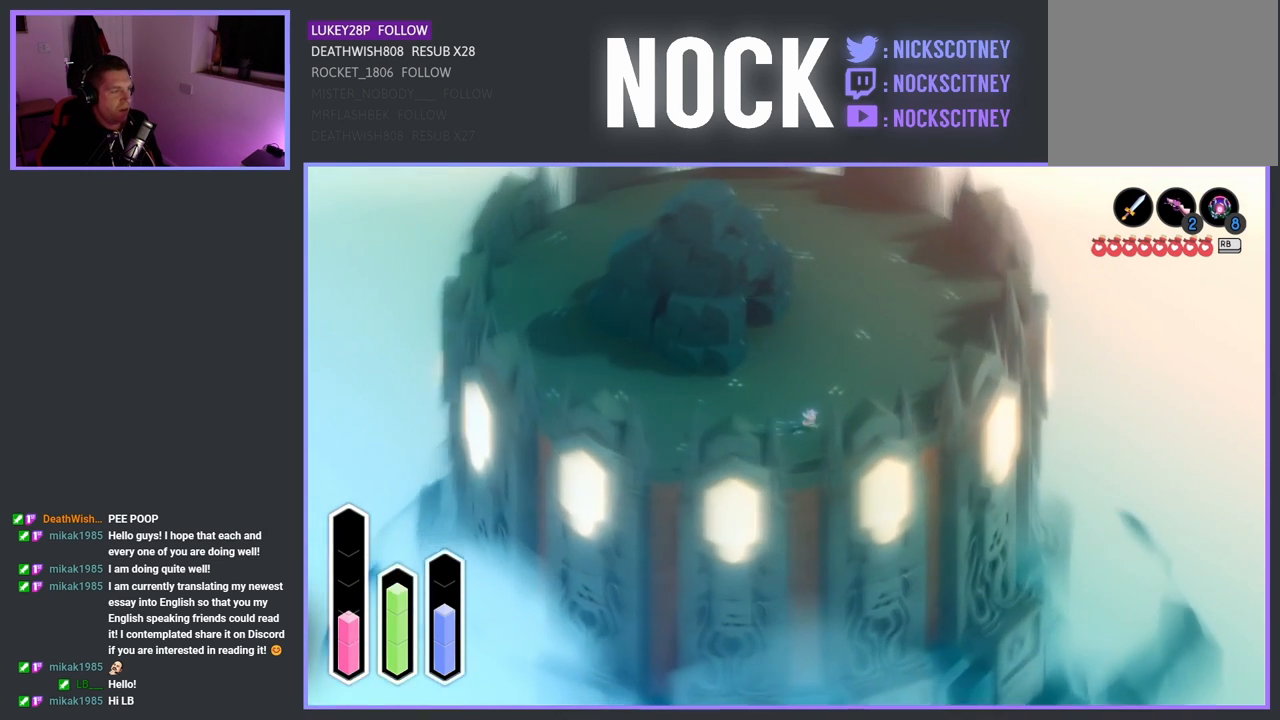
{"buttons": [], "left_stick": "center", "right_stick": "center", "events": [[67, "left_stick", "center"]]}
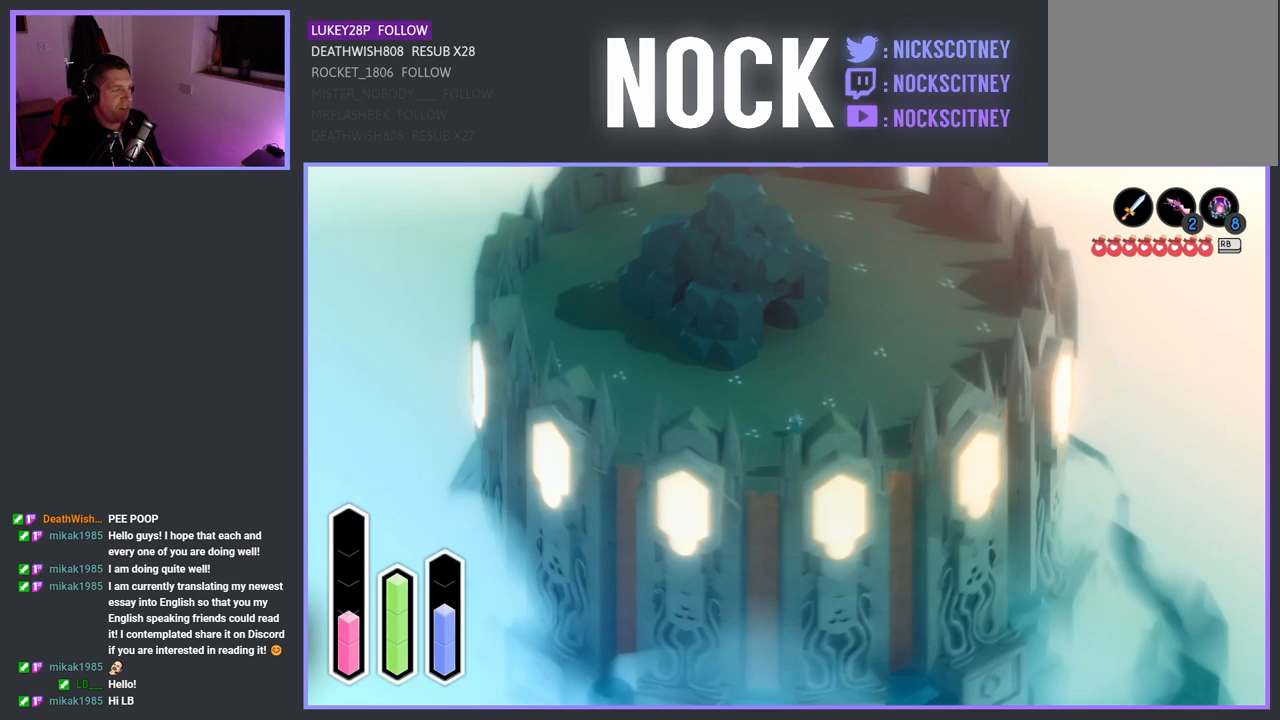
{"buttons": [], "left_stick": "center", "right_stick": "center", "events": []}
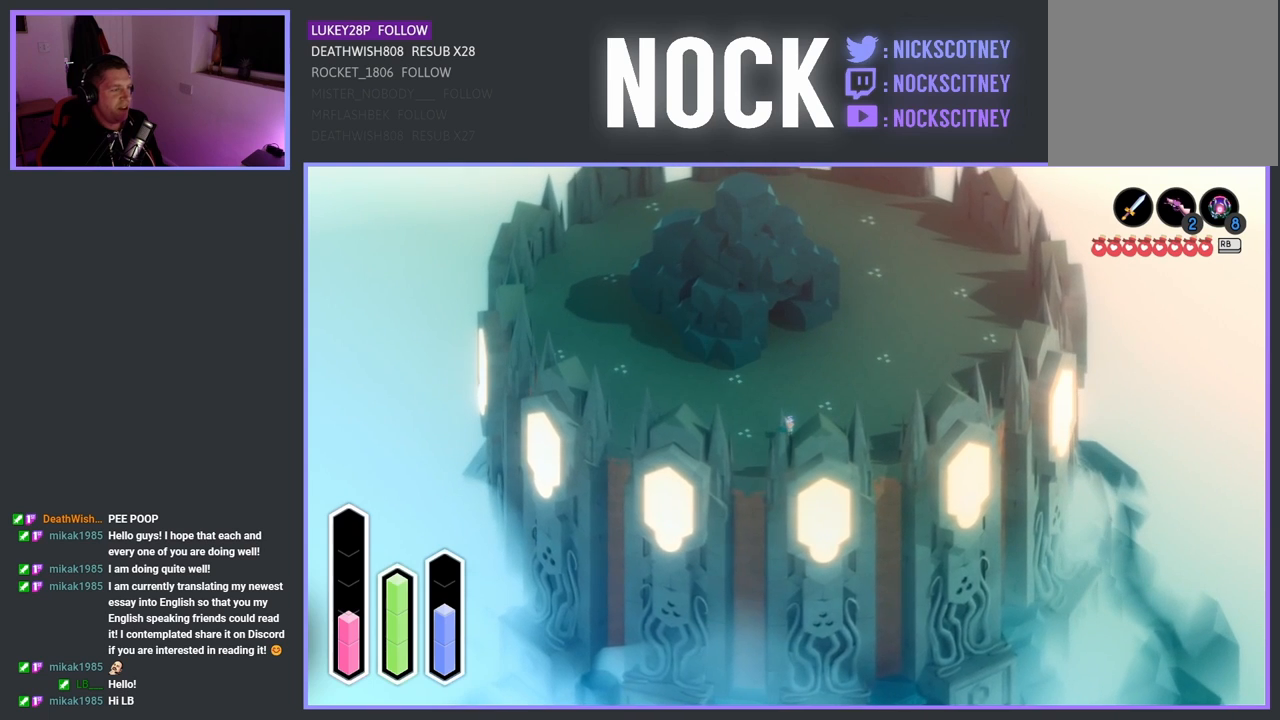
{"buttons": [], "left_stick": "center", "right_stick": "center", "events": []}
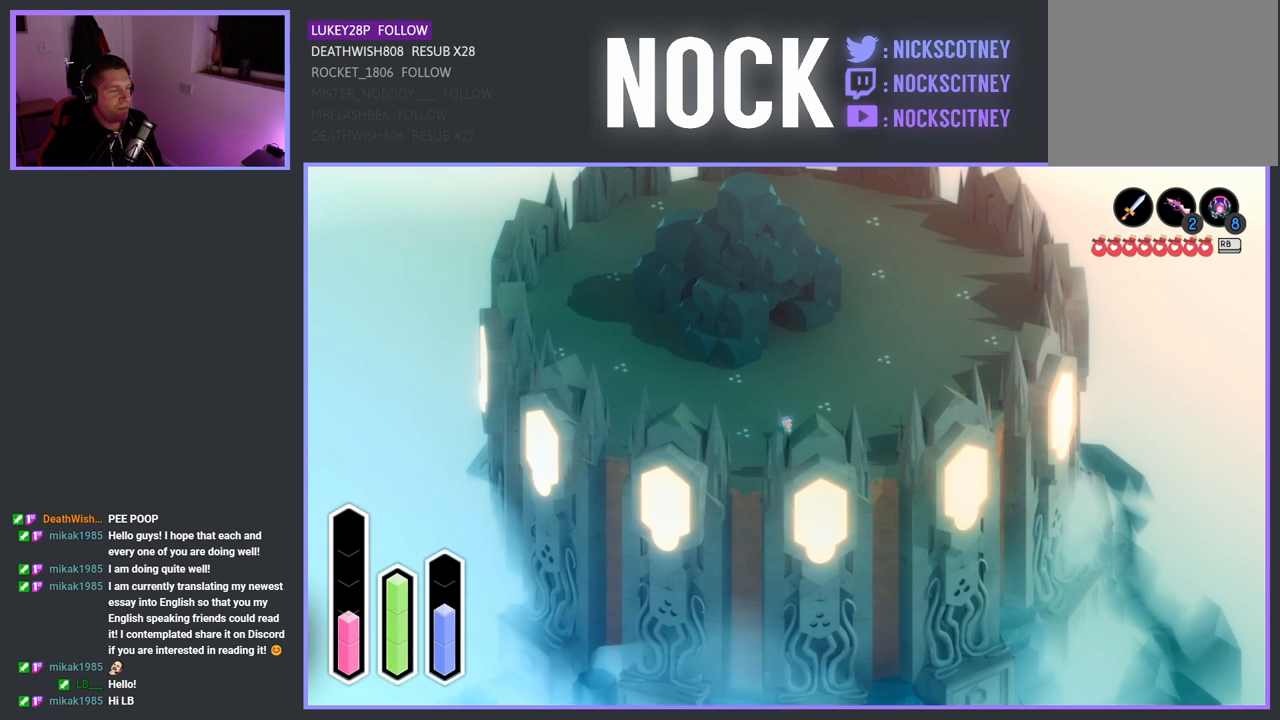
{"buttons": [], "left_stick": "up-right", "right_stick": "center", "events": [[350, "left_stick", "up-right"]]}
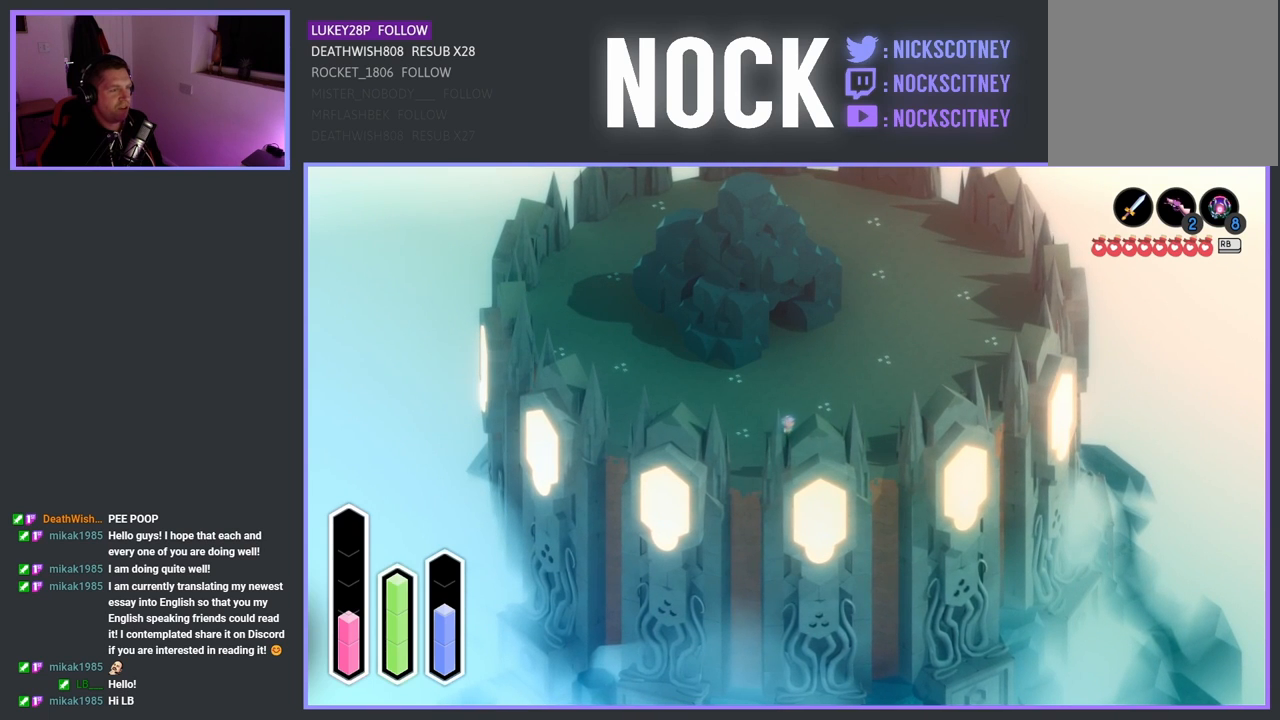
{"buttons": [], "left_stick": "up-right", "right_stick": "center", "events": []}
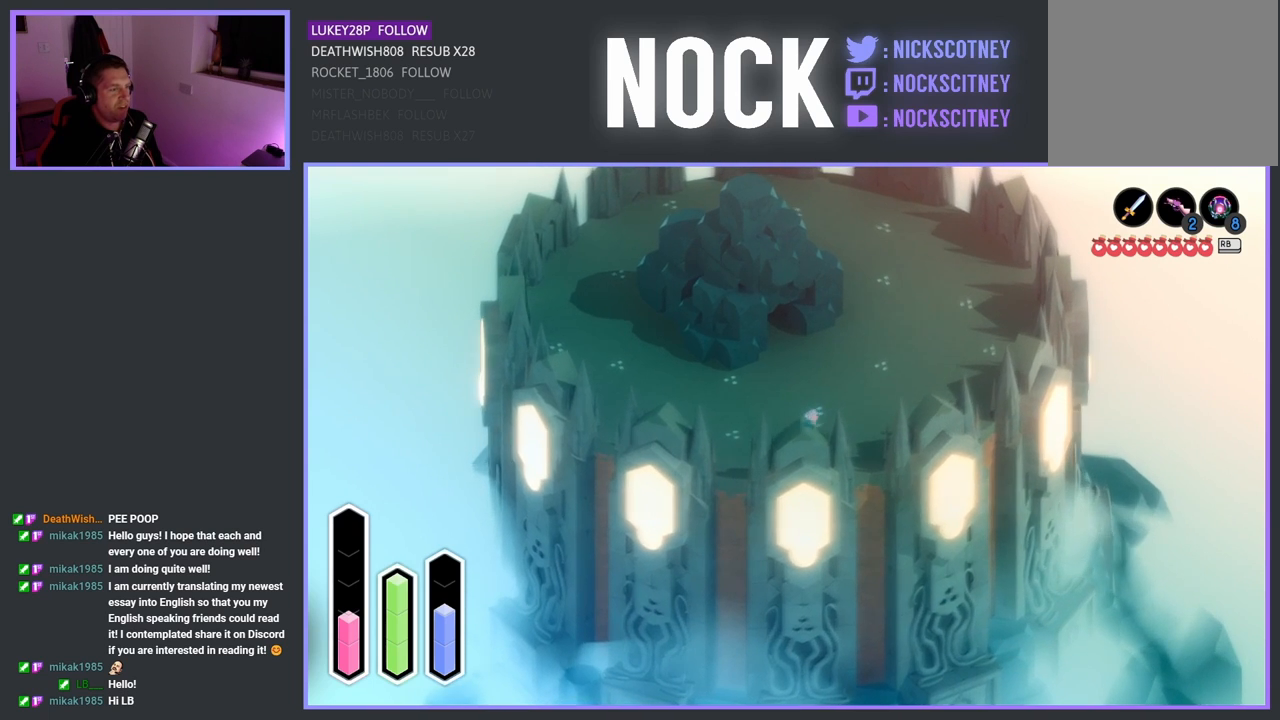
{"buttons": [], "left_stick": "right", "right_stick": "center", "events": [[50, "left_stick", "right"]]}
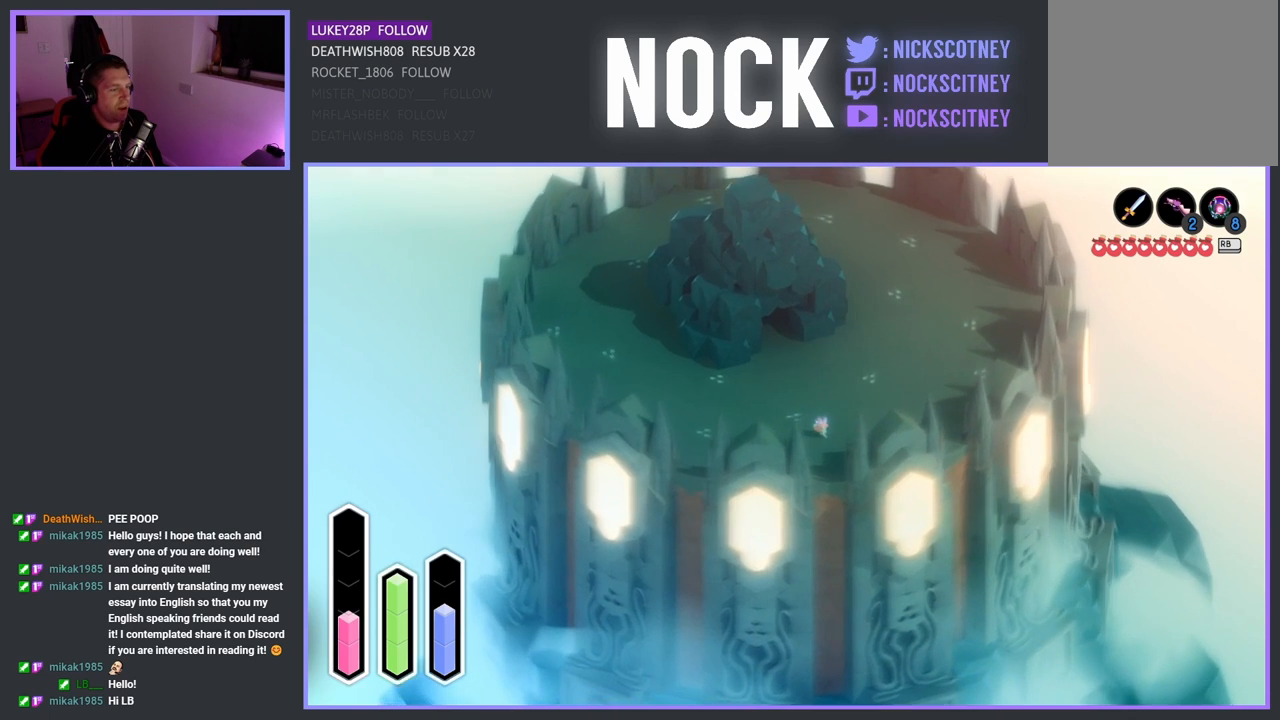
{"buttons": [], "left_stick": "center", "right_stick": "center", "events": [[483, "left_stick", "center"]]}
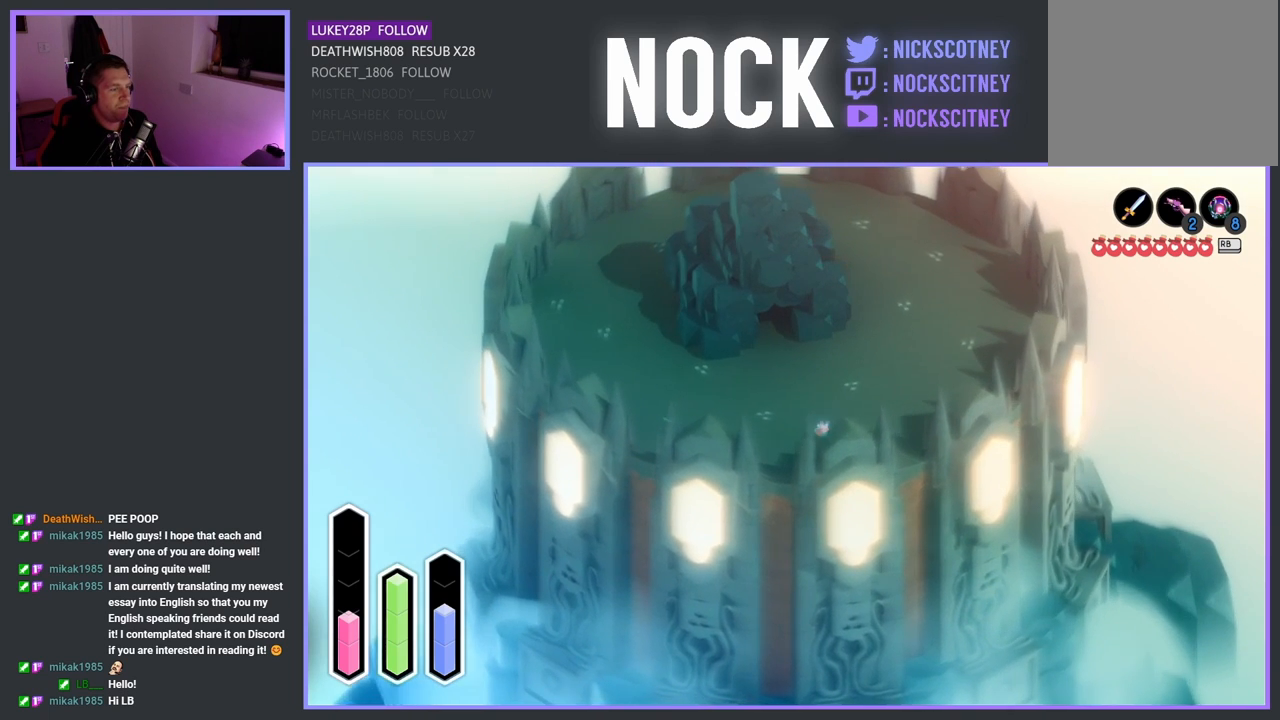
{"buttons": [], "left_stick": "center", "right_stick": "center", "events": [[217, "left_stick", "right"], [367, "left_stick", "center"]]}
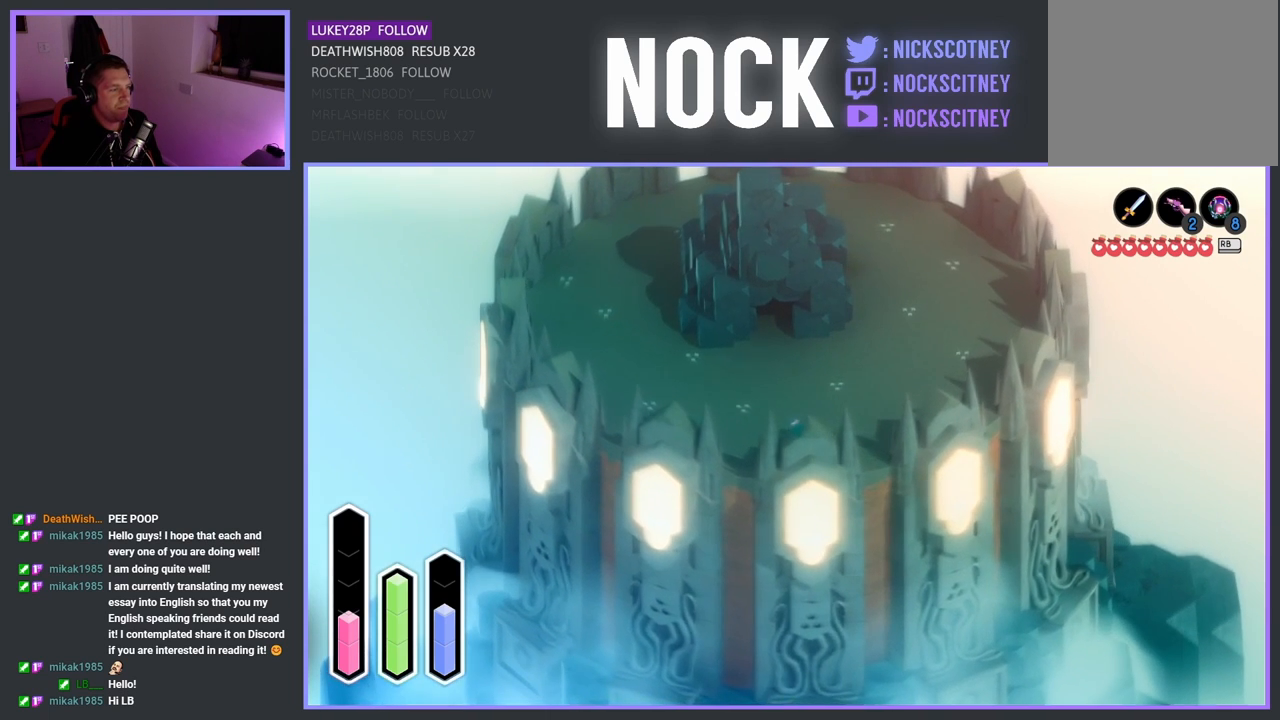
{"buttons": [], "left_stick": "center", "right_stick": "center", "events": []}
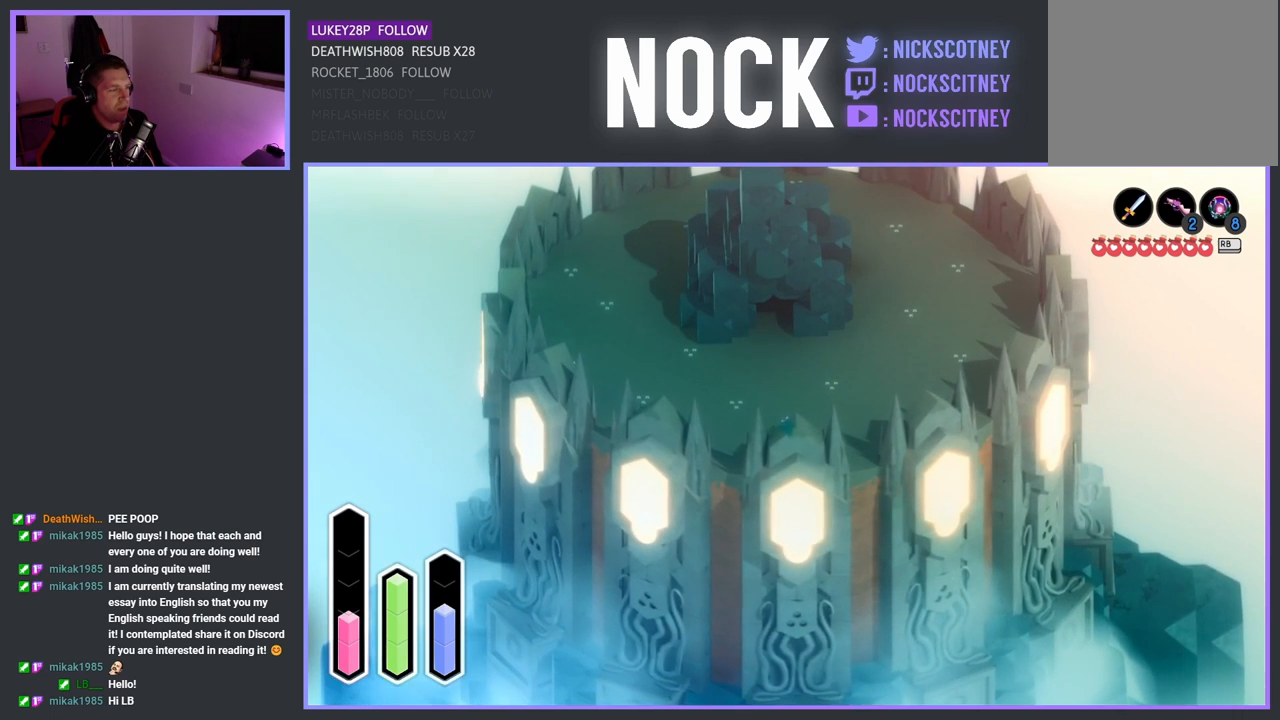
{"buttons": [], "left_stick": "center", "right_stick": "center", "events": []}
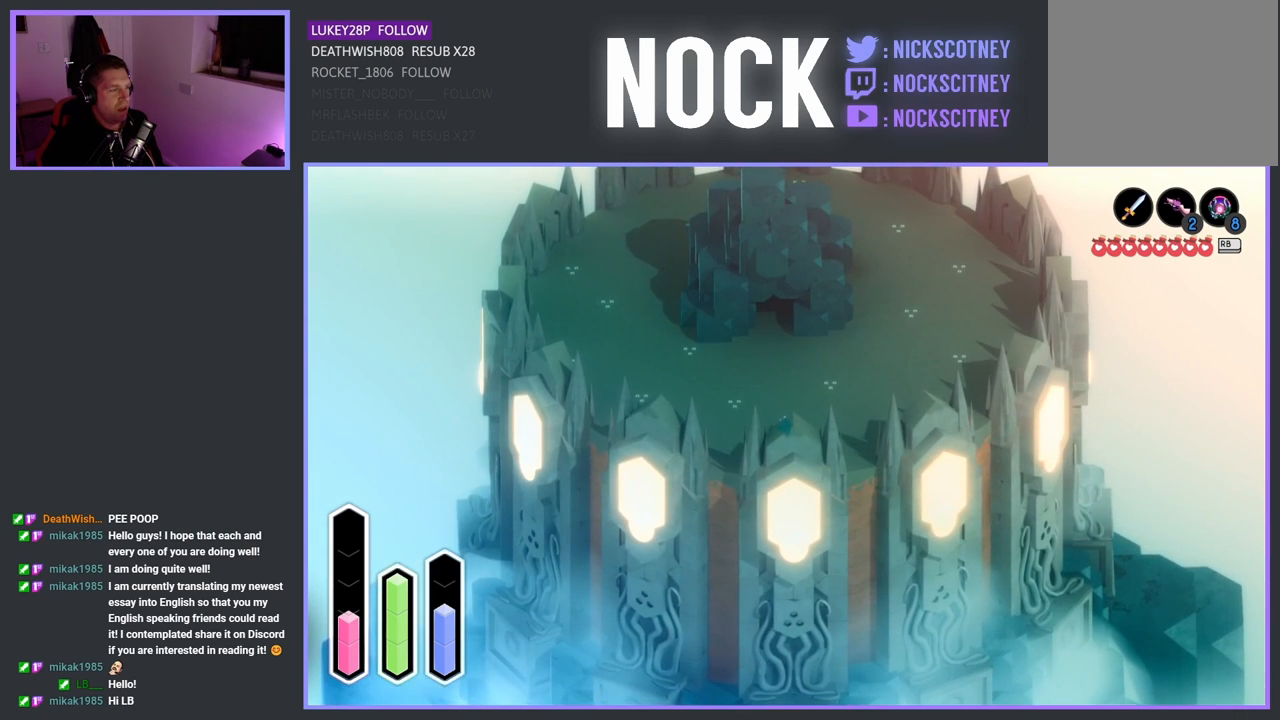
{"buttons": [], "left_stick": "center", "right_stick": "center", "events": []}
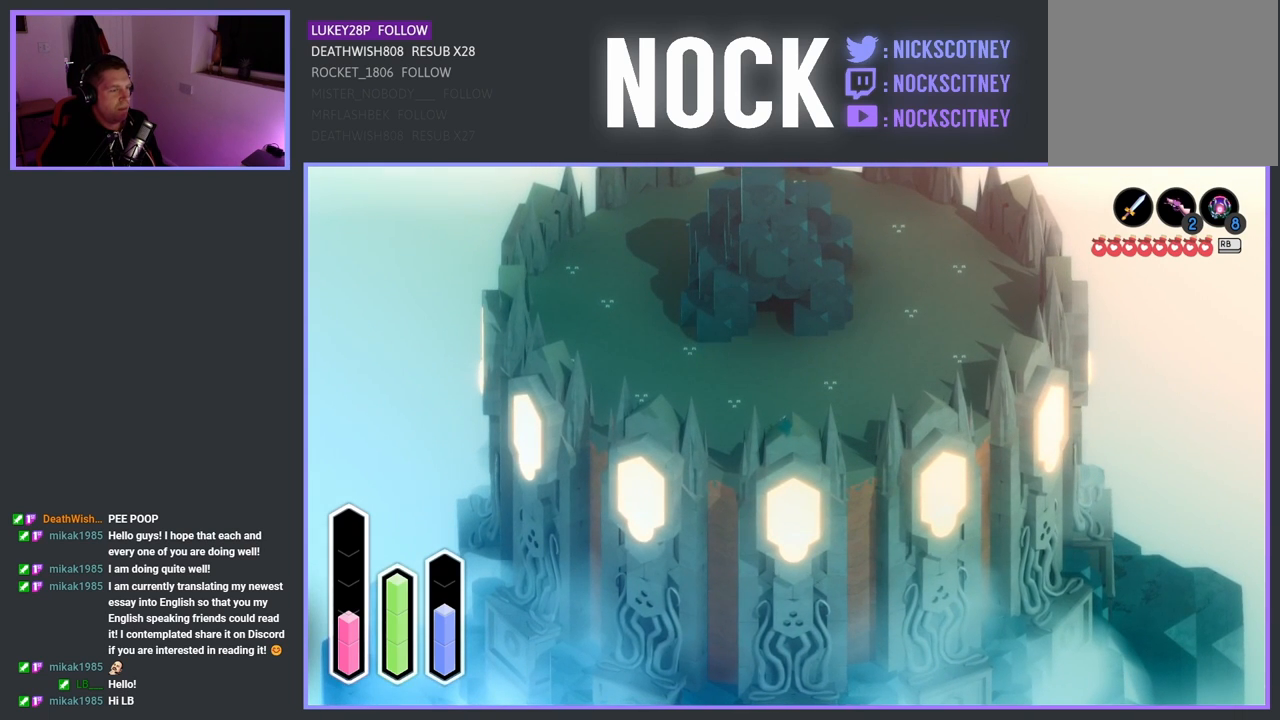
{"buttons": [], "left_stick": "up", "right_stick": "center", "events": [[483, "left_stick", "up"]]}
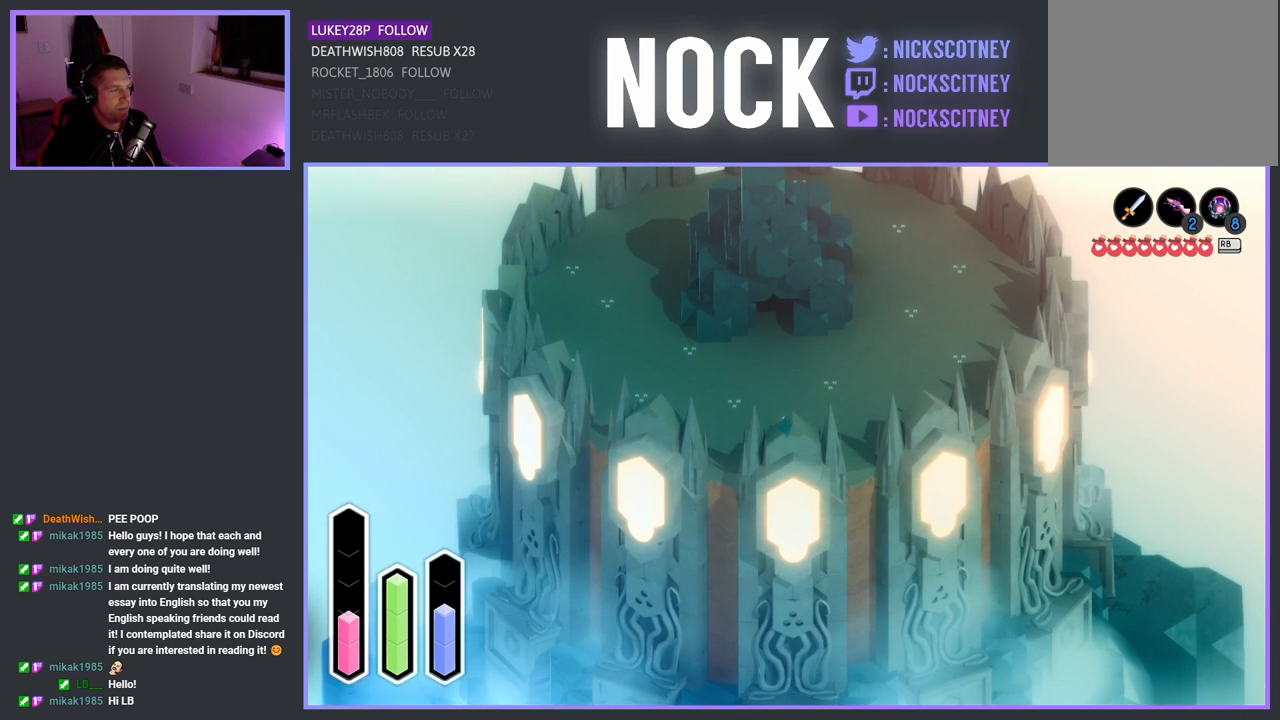
{"buttons": ["L2"], "left_stick": "center", "right_stick": "center", "events": [[417, "left_stick", "center"], [450, "L2", "down"]]}
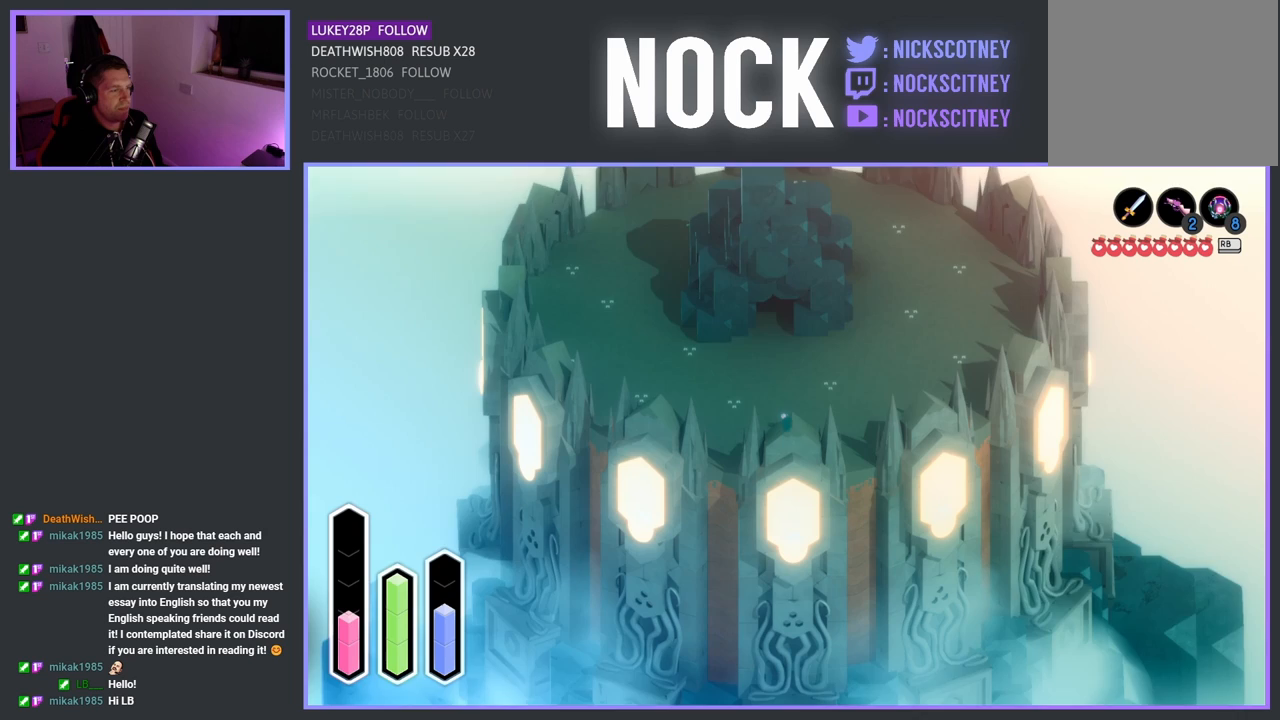
{"buttons": ["L2"], "left_stick": "center", "right_stick": "center", "events": []}
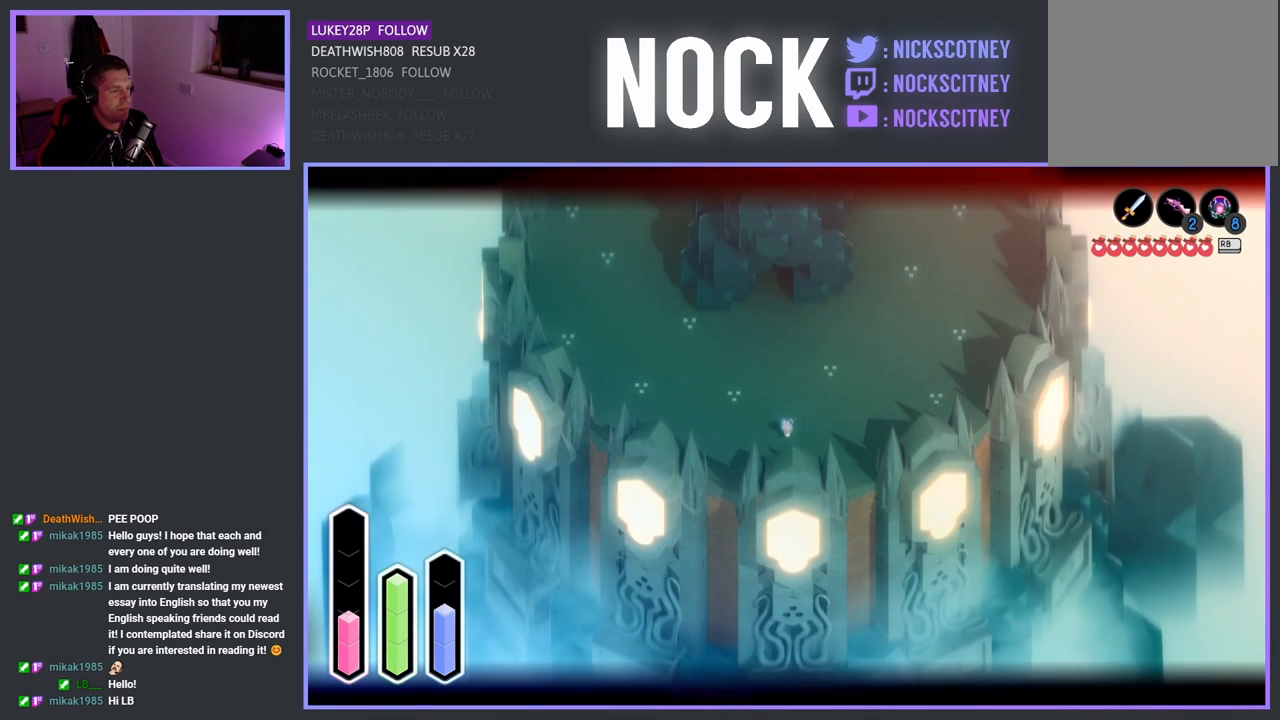
{"buttons": ["L2"], "left_stick": "up", "right_stick": "center", "events": [[300, "left_stick", "up"]]}
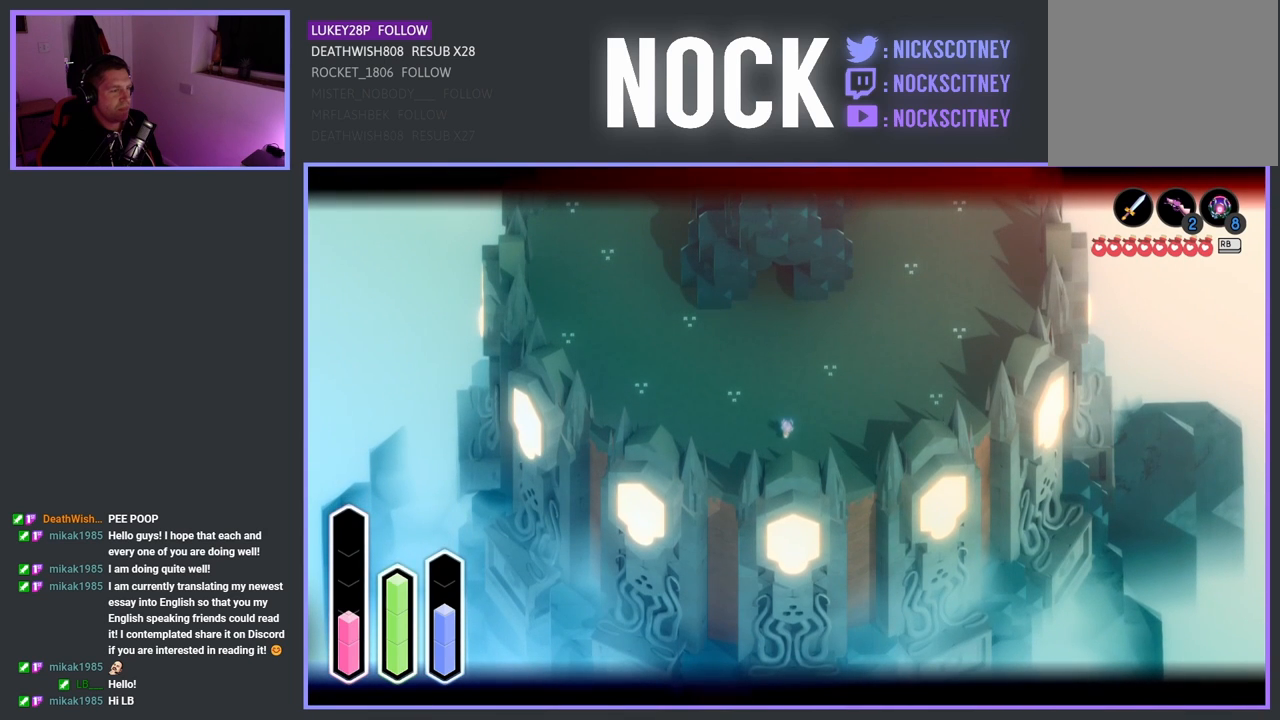
{"buttons": ["L2"], "left_stick": "center", "right_stick": "center", "events": [[250, "left_stick", "center"]]}
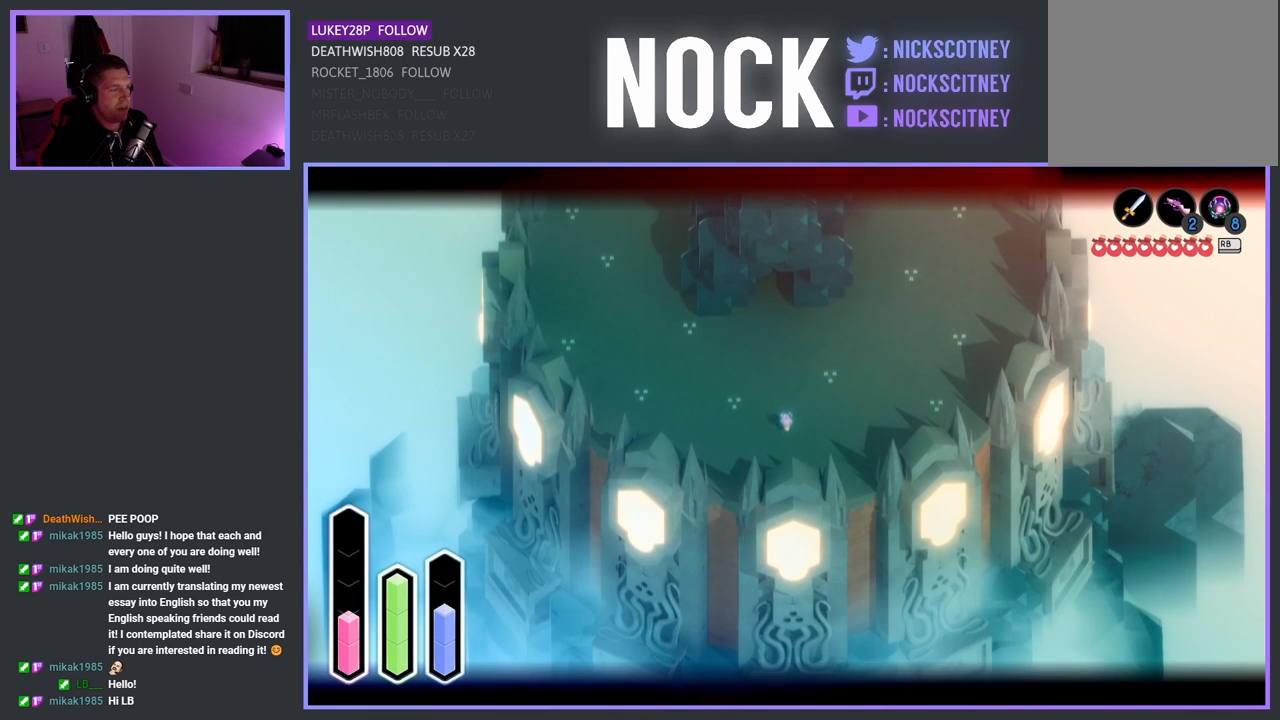
{"buttons": ["L2"], "left_stick": "up-left", "right_stick": "center", "events": [[200, "left_stick", "up-left"]]}
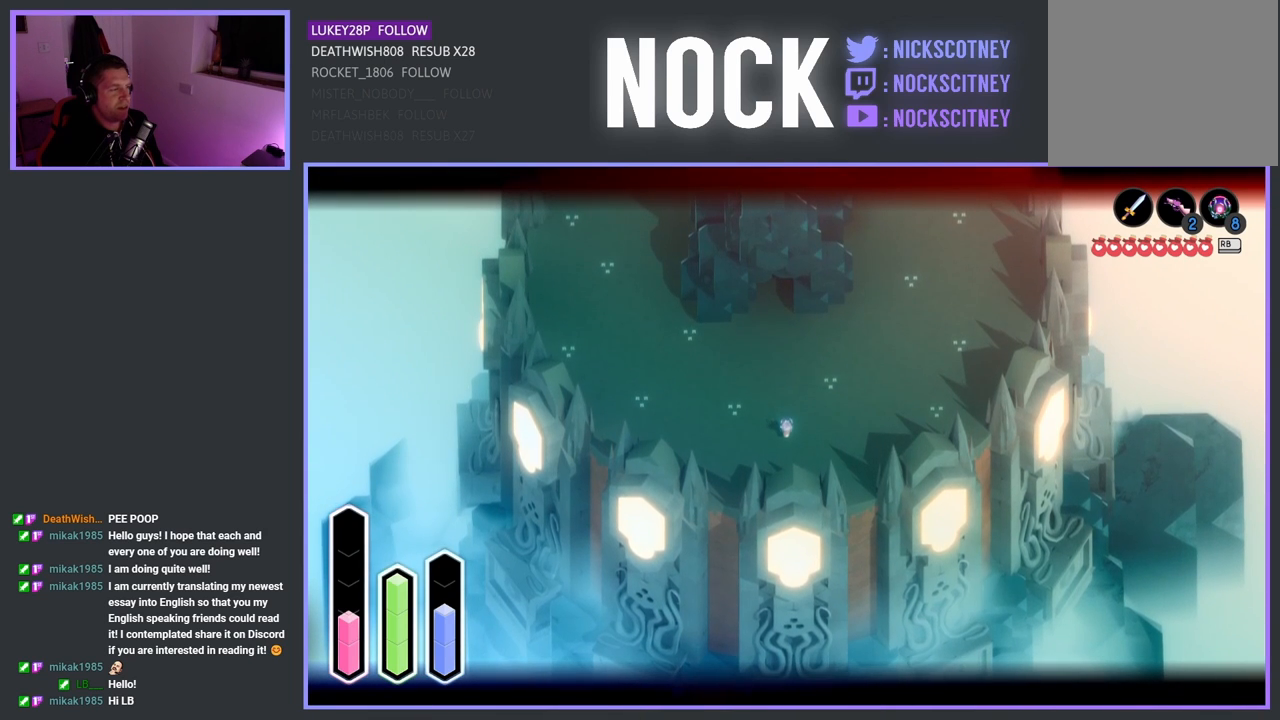
{"buttons": ["L2"], "left_stick": "up-left", "right_stick": "center", "events": []}
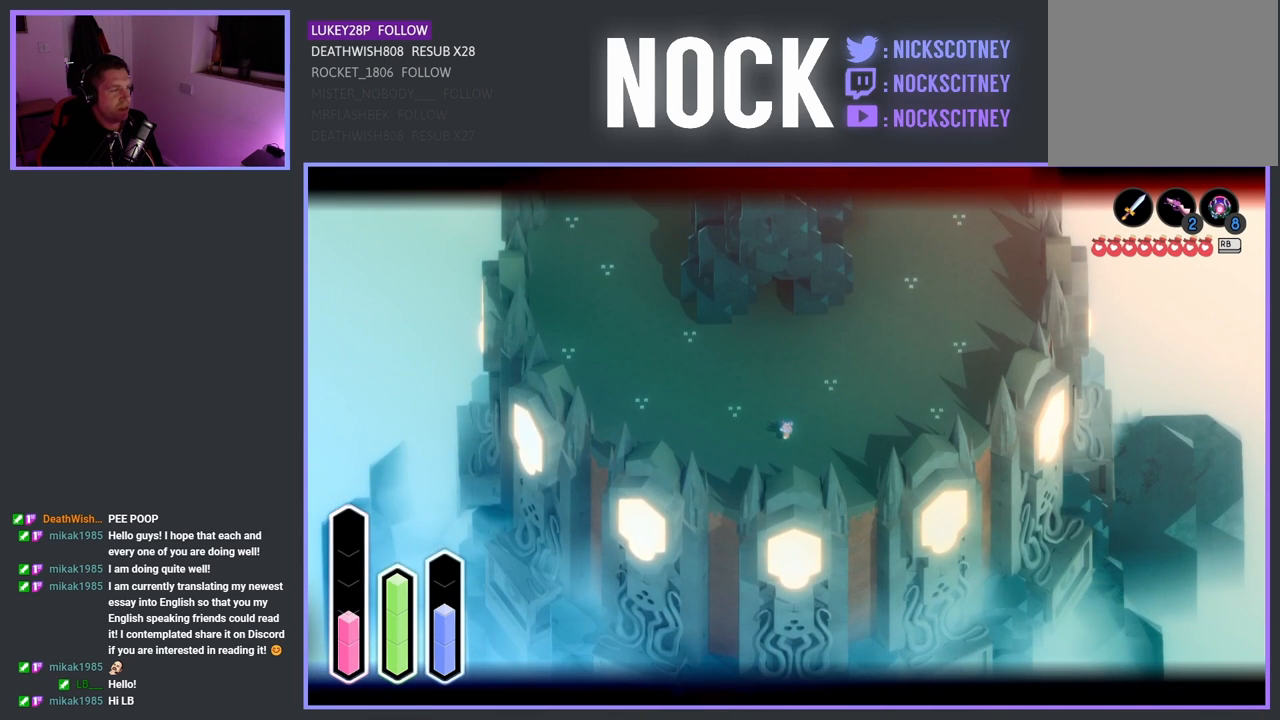
{"buttons": ["L2"], "left_stick": "up-left", "right_stick": "center", "events": []}
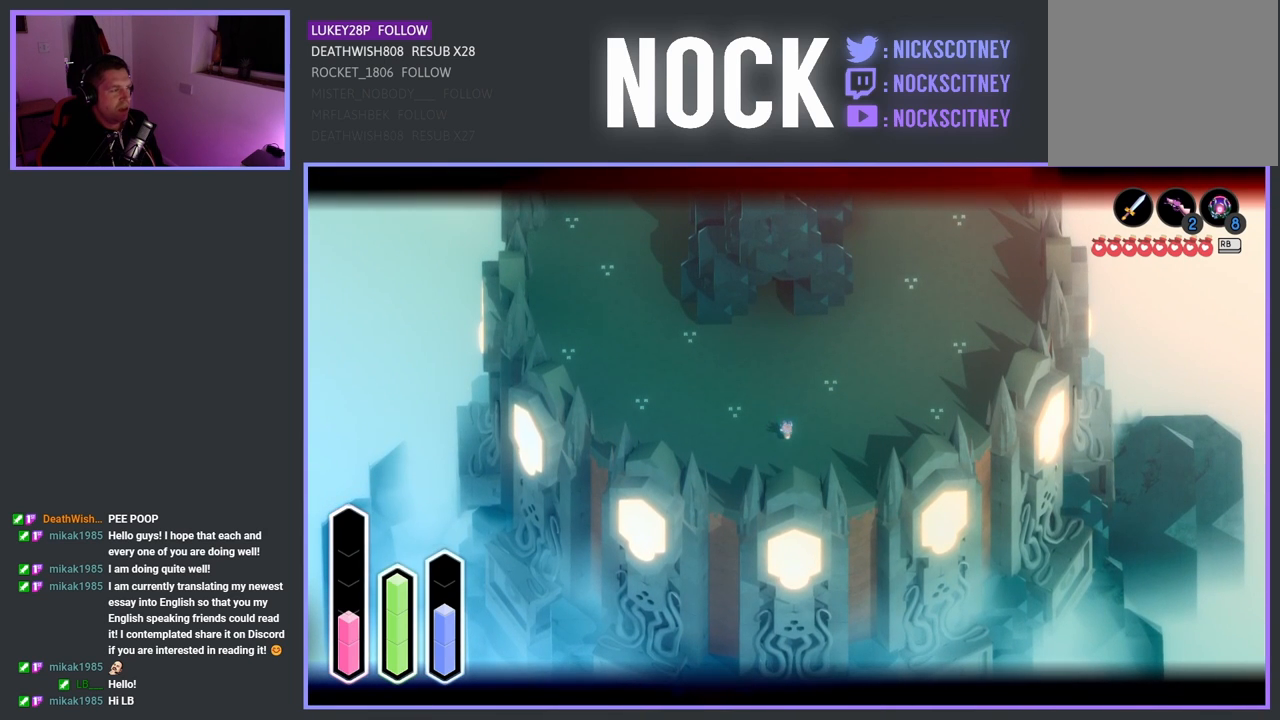
{"buttons": ["L2"], "left_stick": "center", "right_stick": "center", "events": [[67, "left_stick", "center"]]}
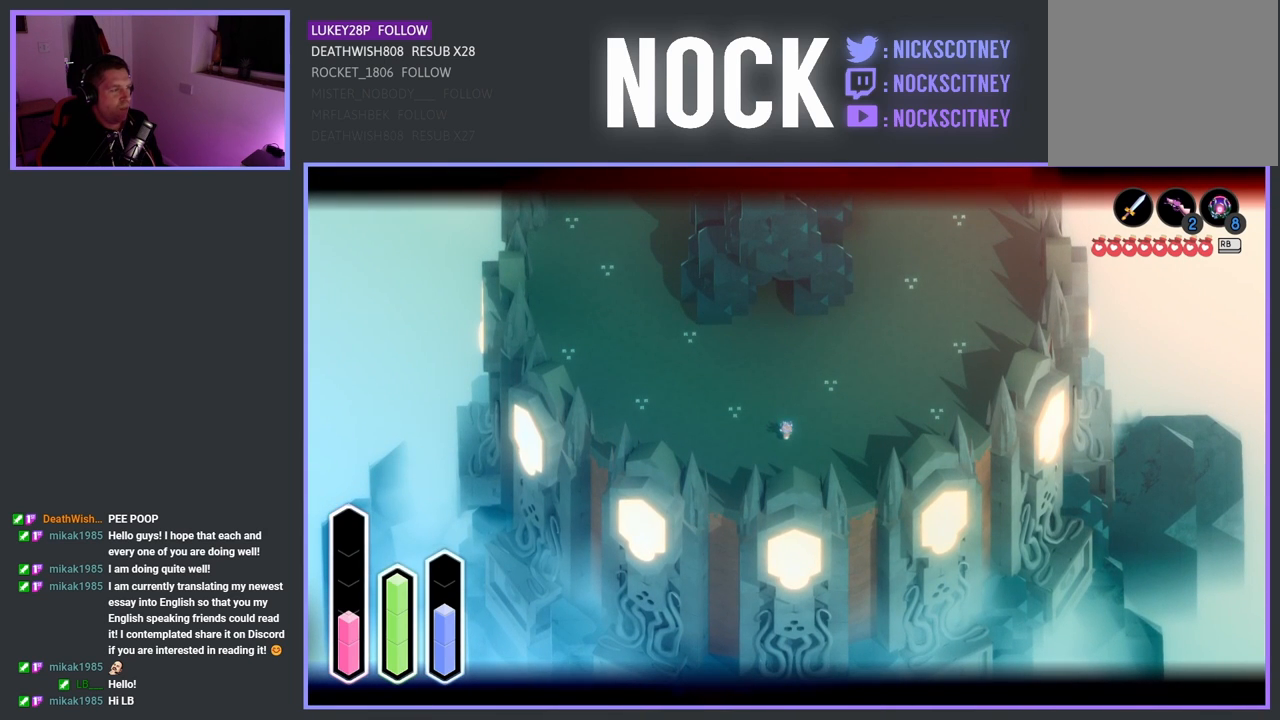
{"buttons": ["L2"], "left_stick": "up-left", "right_stick": "center", "events": [[67, "left_stick", "up"], [133, "left_stick", "up-left"]]}
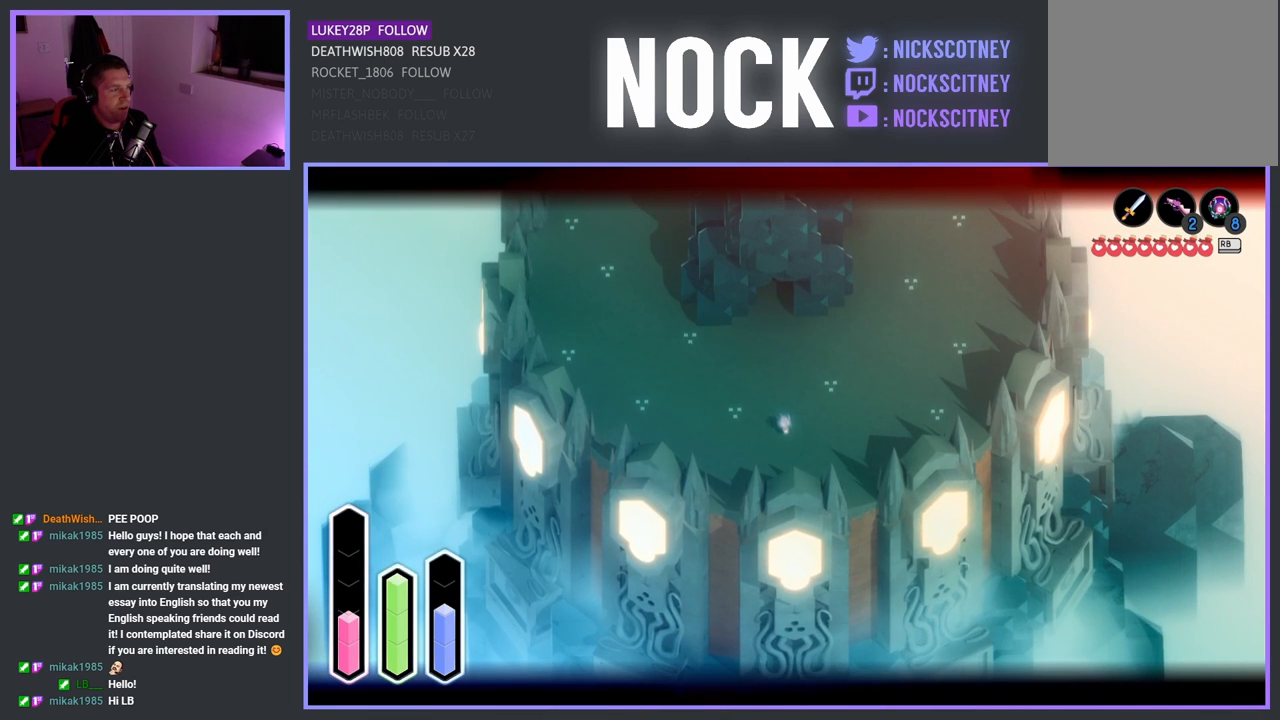
{"buttons": [], "left_stick": "up-left", "right_stick": "center", "events": [[233, "L2", "up"]]}
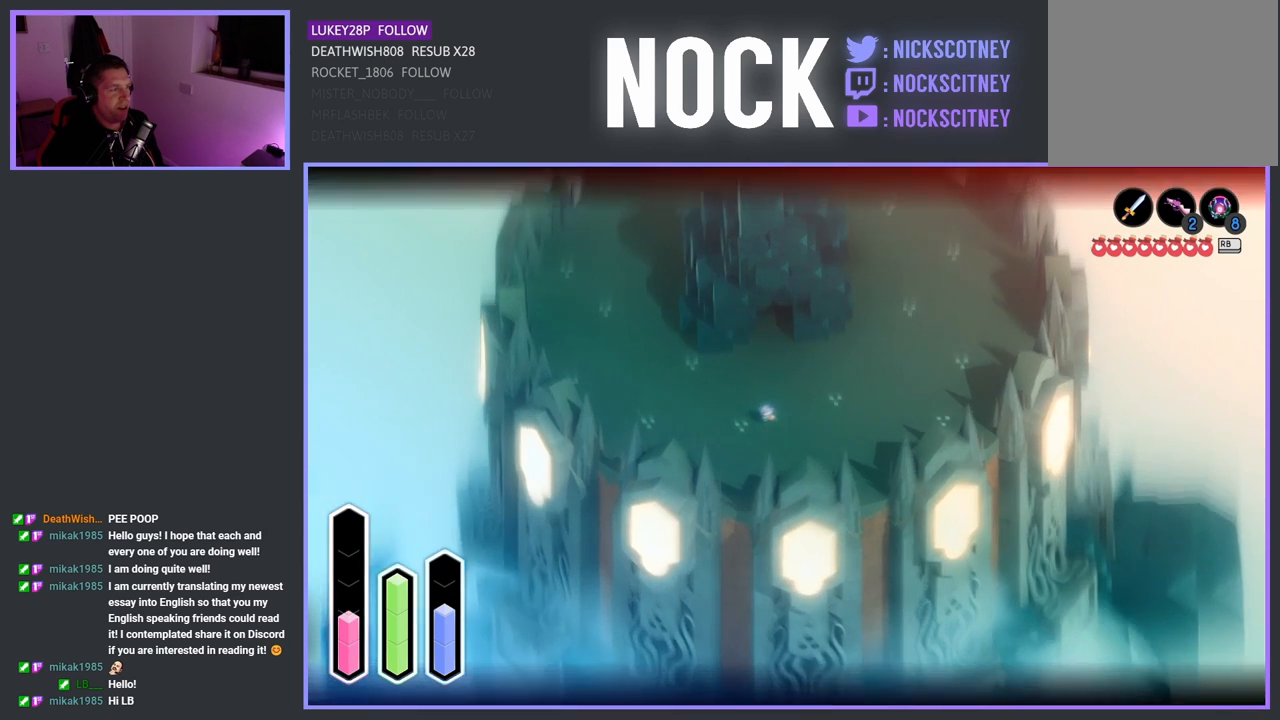
{"buttons": [], "left_stick": "center", "right_stick": "center", "events": [[167, "left_stick", "center"]]}
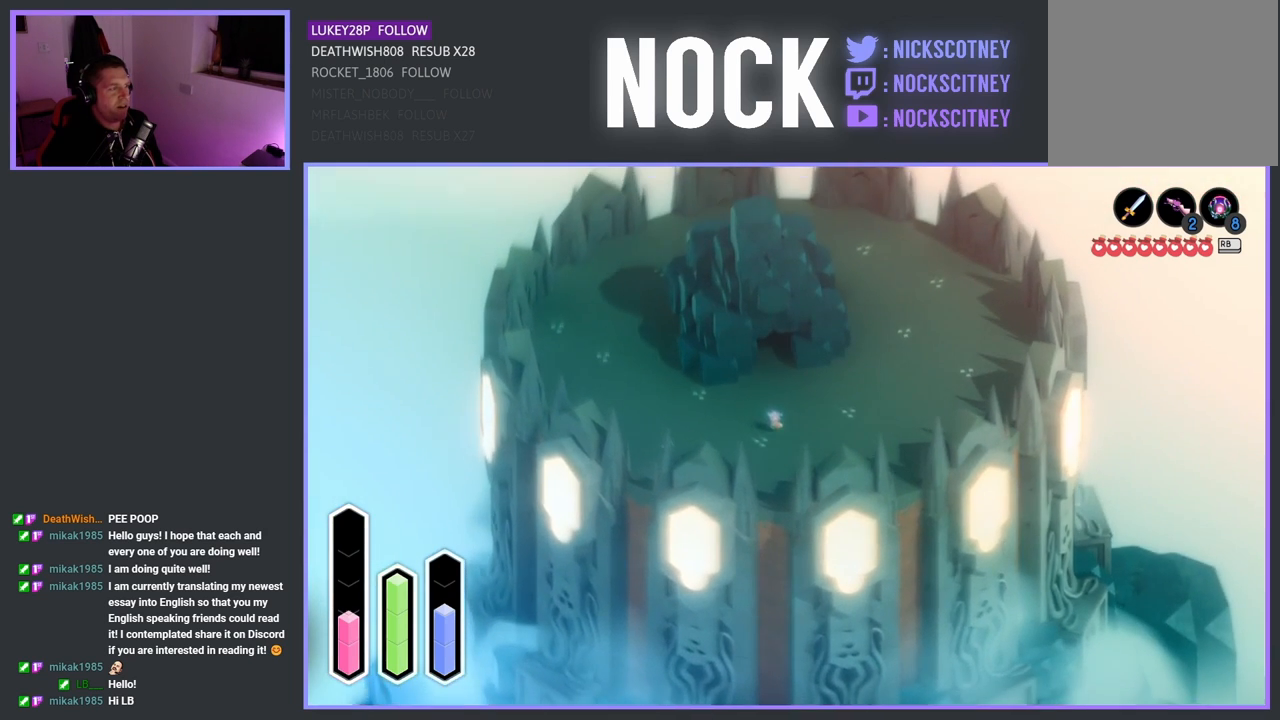
{"buttons": [], "left_stick": "down-right", "right_stick": "center", "events": [[67, "left_stick", "down-right"]]}
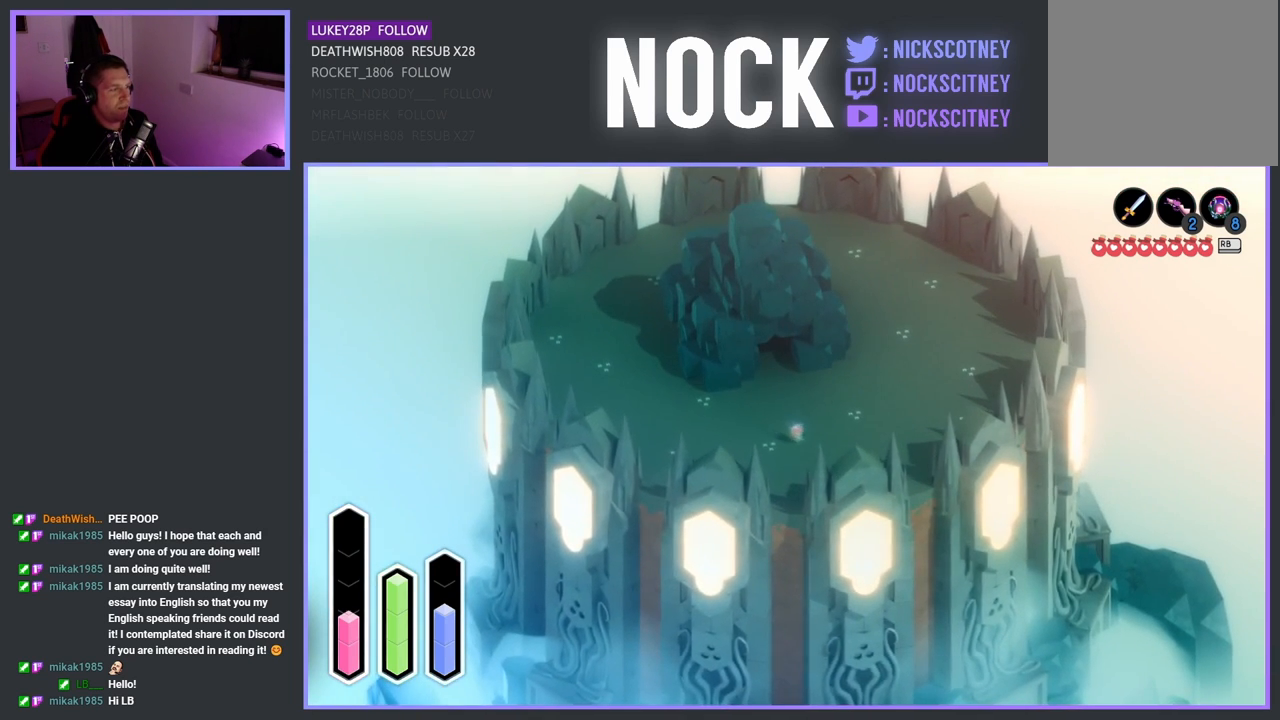
{"buttons": [], "left_stick": "right", "right_stick": "center", "events": [[300, "left_stick", "right"]]}